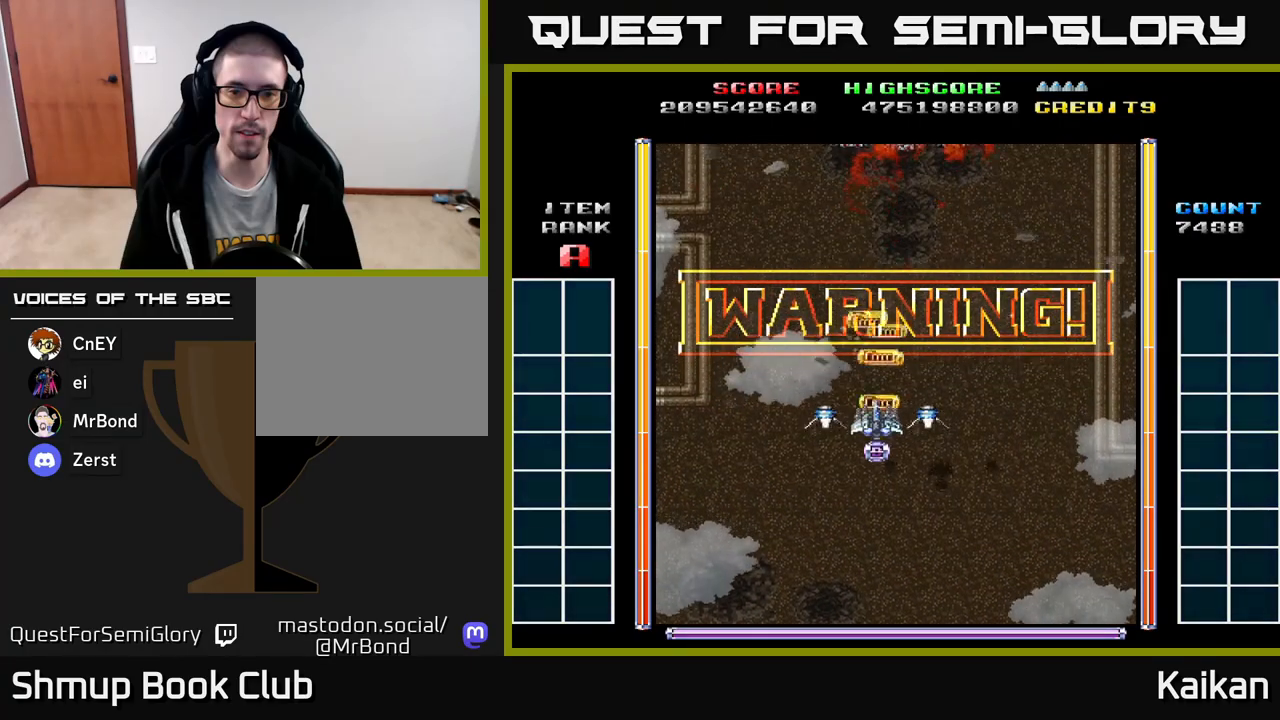
Gameplay with a controller (Xbox layout); each line is a JSON object with the inputs held at the frame after it. "events" lists button and stick changes between this image and that frame as [ms after this image, input, new state], when the widget could be followed in between. Not read: right_stick.
{"buttons": ["A"], "left_stick": "center", "events": [[283, "DPAD_UP", "down"], [350, "A", "down"], [450, "DPAD_UP", "up"]]}
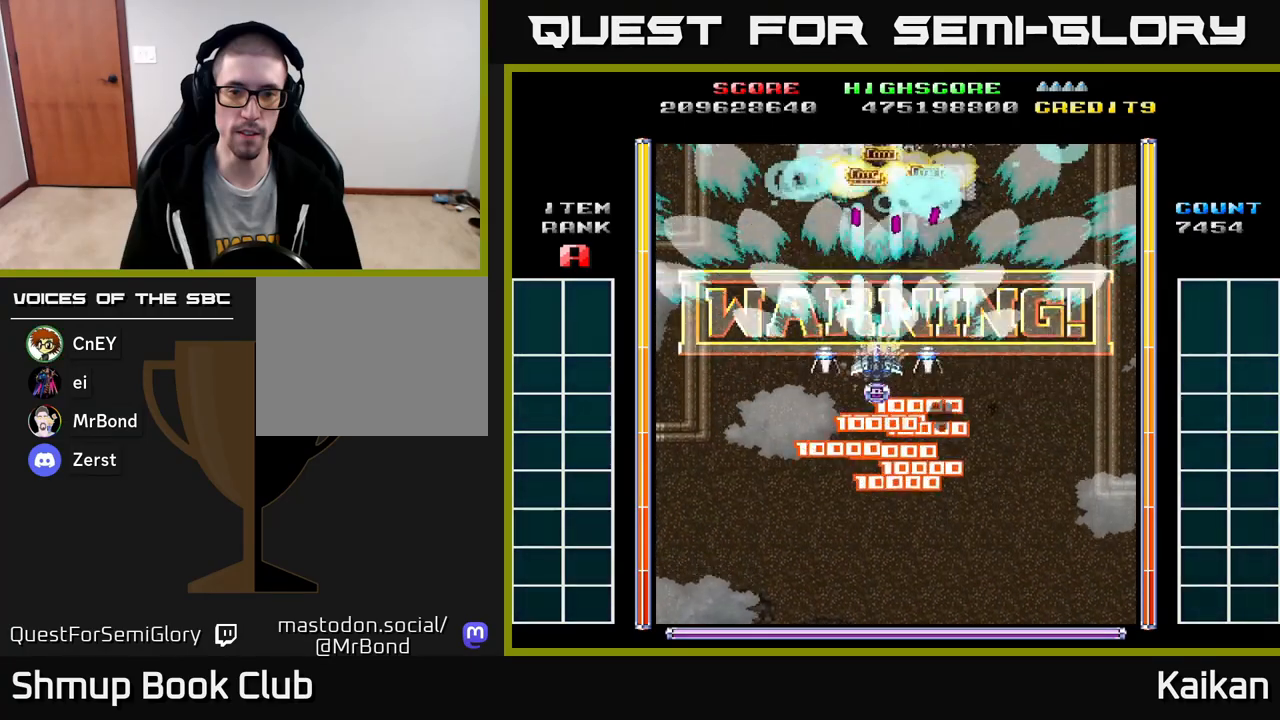
{"buttons": ["A", "DPAD_RIGHT"], "left_stick": "center", "events": [[183, "DPAD_DOWN", "down"], [383, "DPAD_RIGHT", "down"], [400, "DPAD_DOWN", "up"]]}
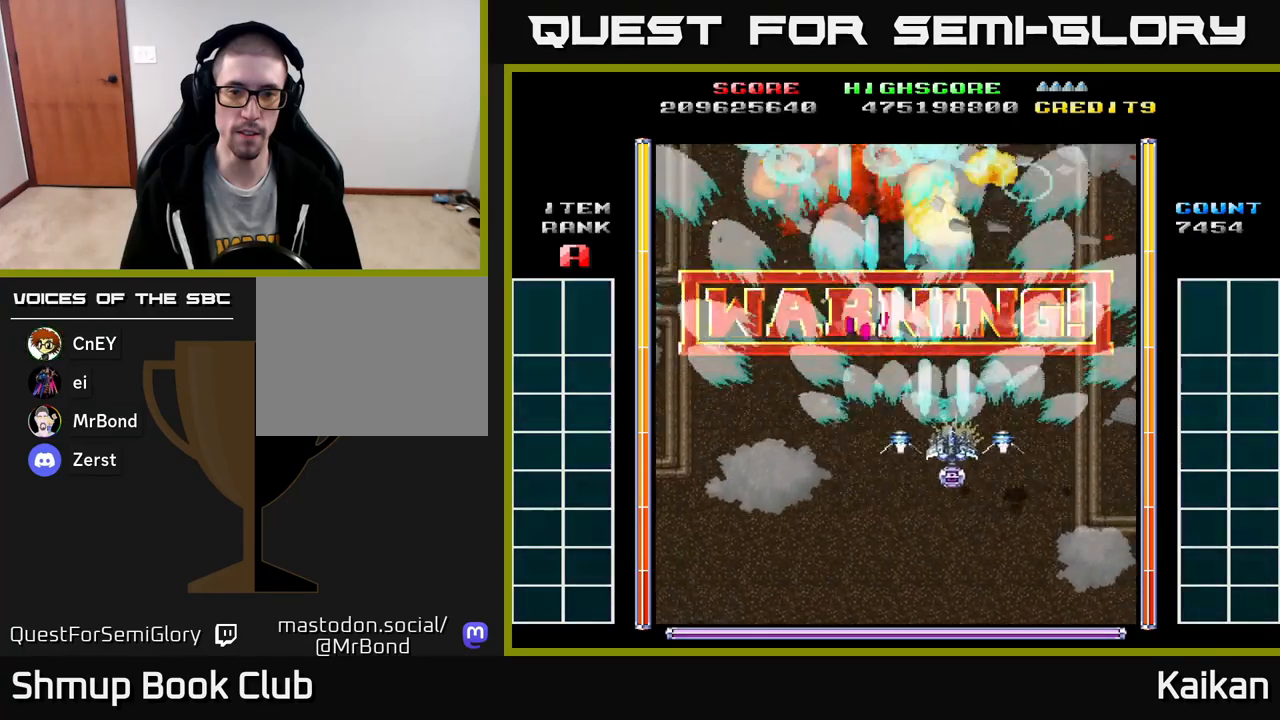
{"buttons": ["A", "DPAD_LEFT"], "left_stick": "center", "events": [[67, "DPAD_UP", "down"], [100, "DPAD_RIGHT", "up"], [317, "DPAD_LEFT", "down"], [383, "DPAD_UP", "up"]]}
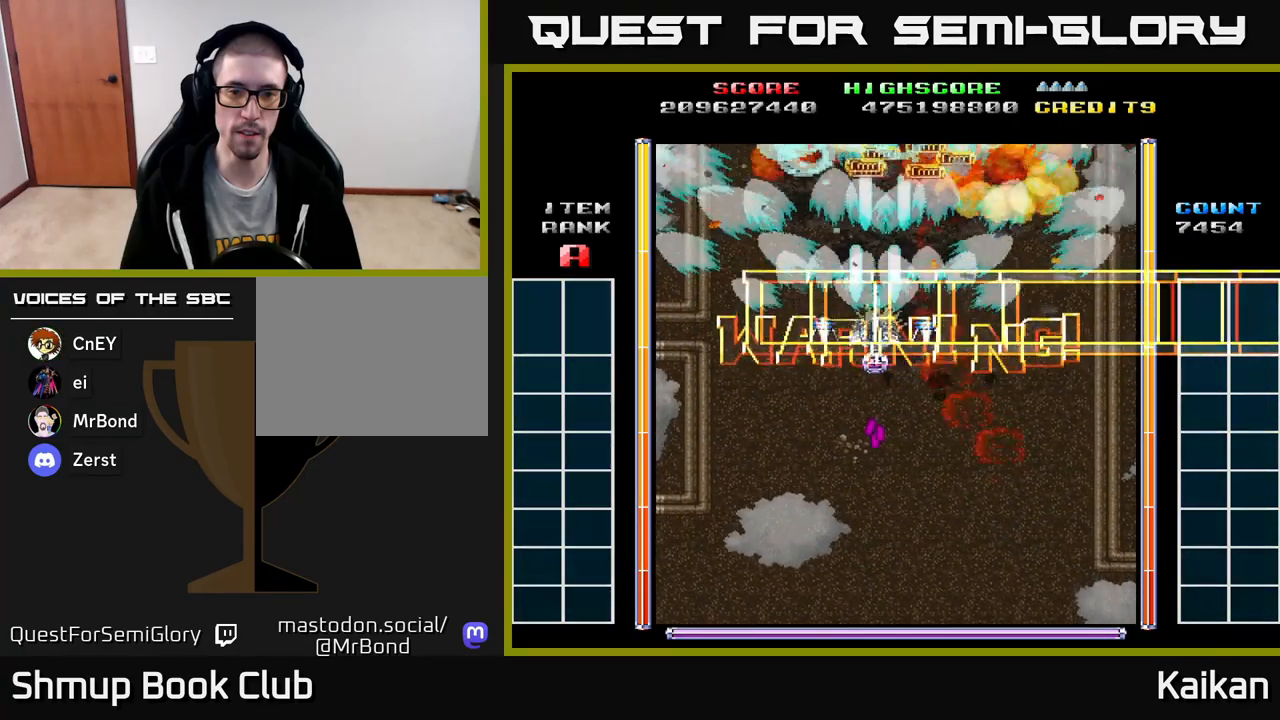
{"buttons": ["A"], "left_stick": "center", "events": [[17, "DPAD_LEFT", "up"], [100, "DPAD_DOWN", "down"], [117, "DPAD_RIGHT", "down"], [200, "DPAD_RIGHT", "up"], [283, "DPAD_DOWN", "up"]]}
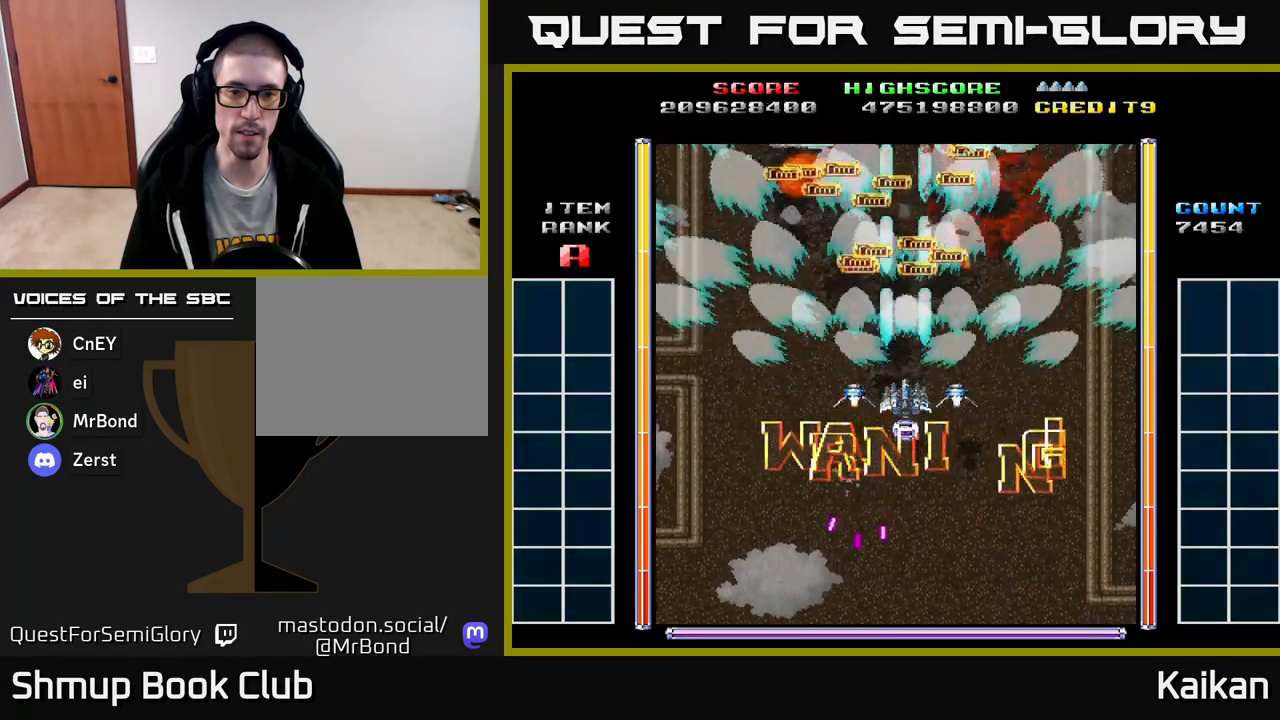
{"buttons": ["A"], "left_stick": "center", "events": []}
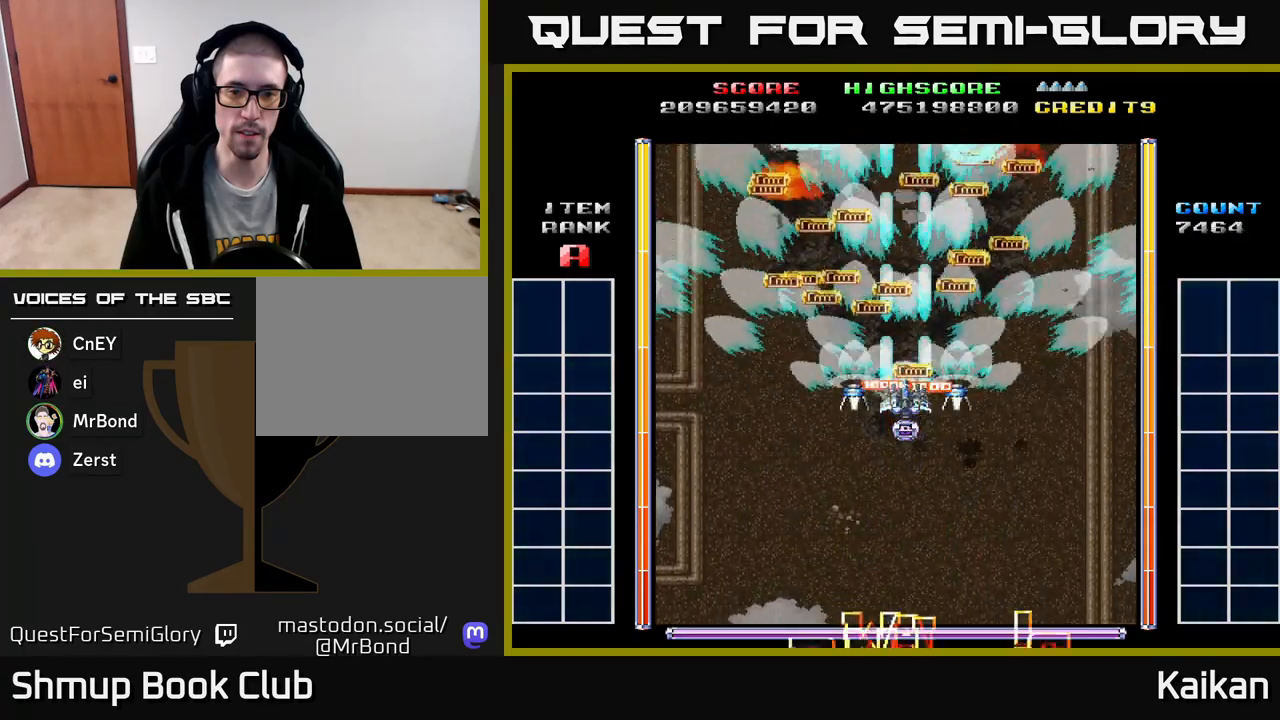
{"buttons": [], "left_stick": "center", "events": [[117, "A", "up"]]}
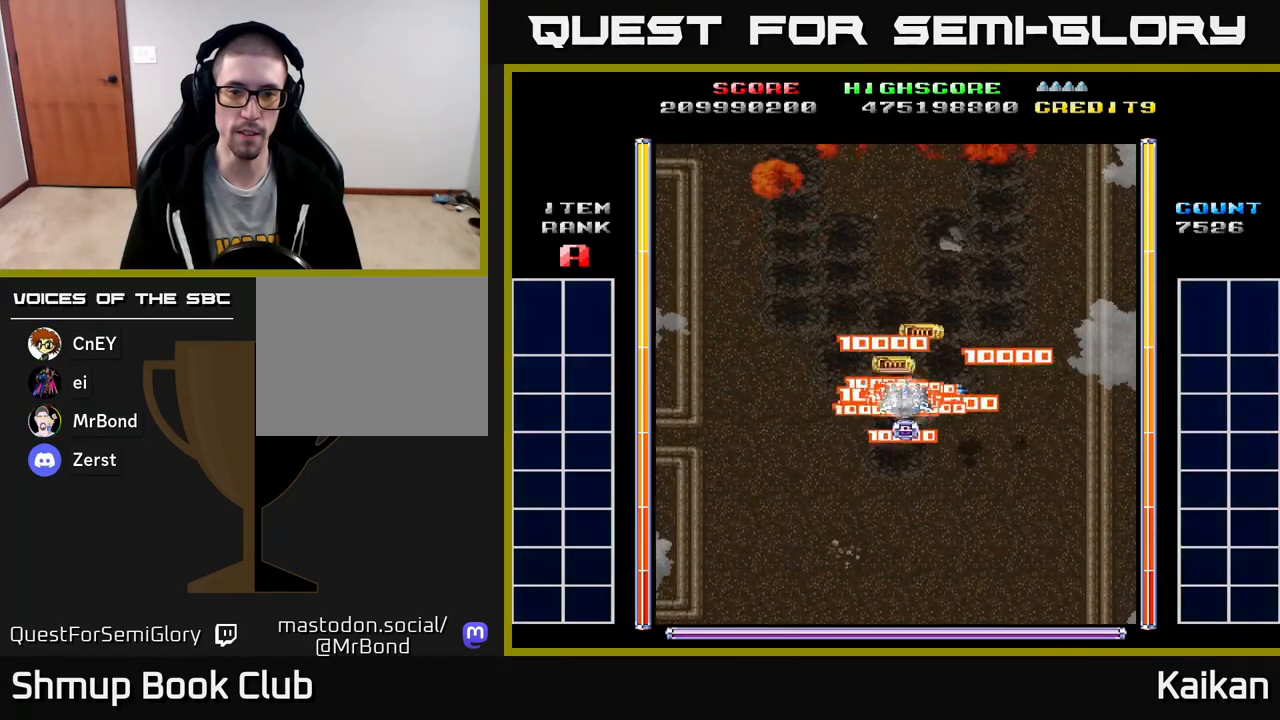
{"buttons": [], "left_stick": "center", "events": []}
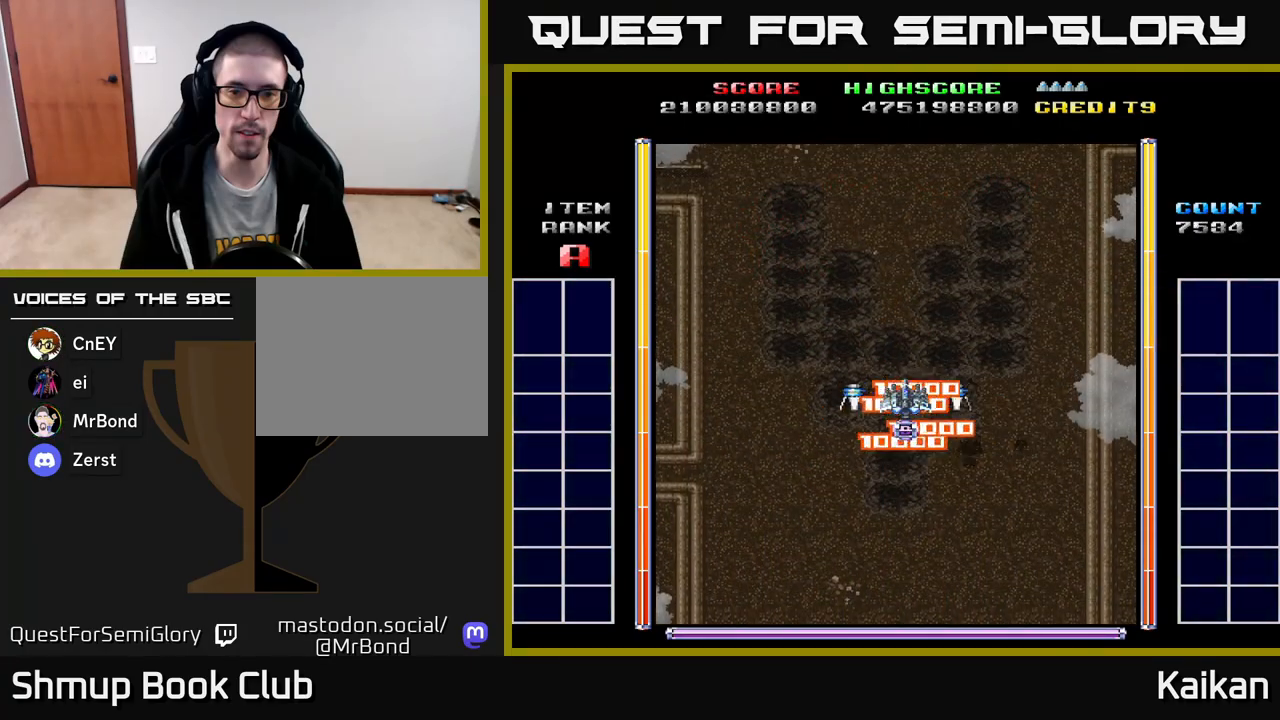
{"buttons": [], "left_stick": "center", "events": []}
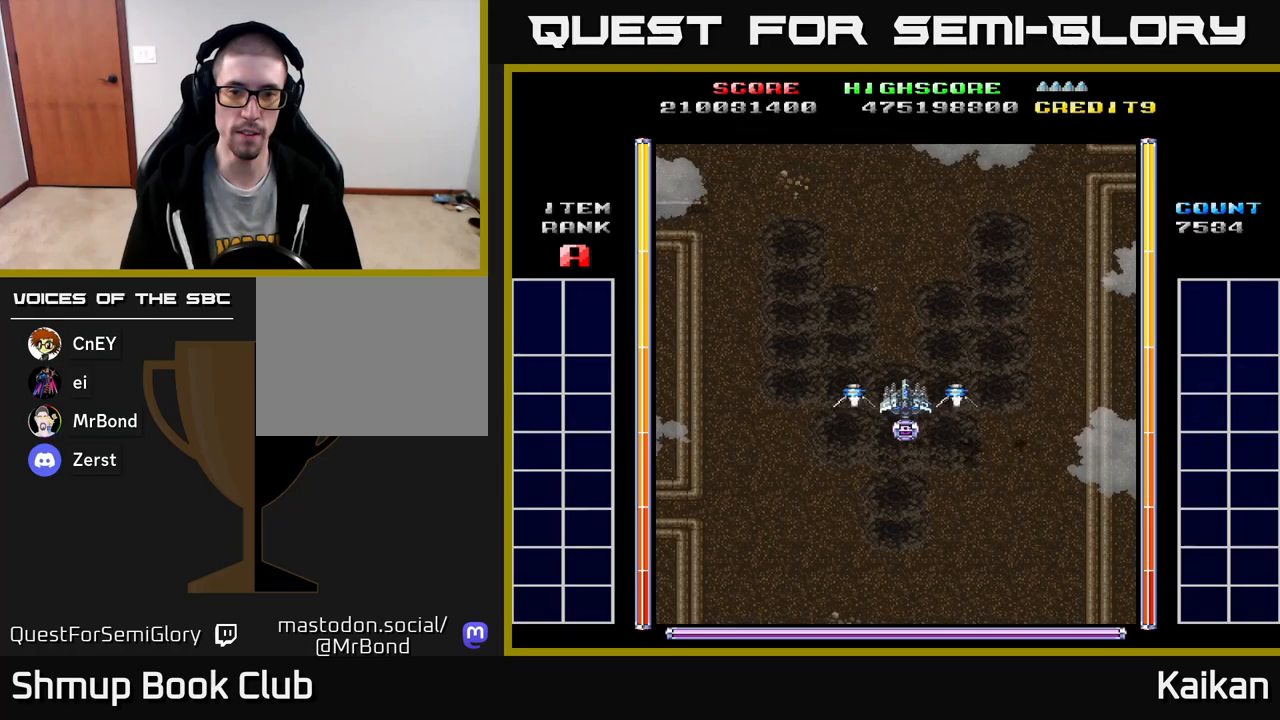
{"buttons": ["DPAD_DOWN"], "left_stick": "center", "events": [[400, "DPAD_DOWN", "down"]]}
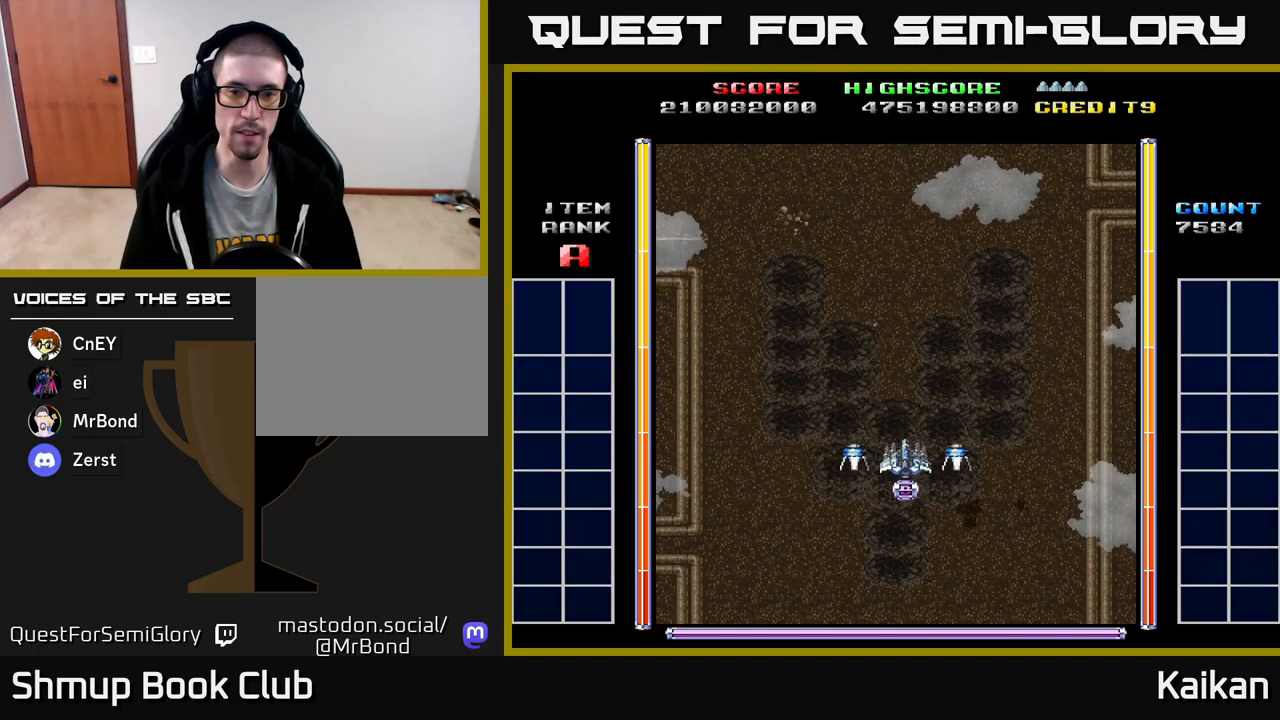
{"buttons": [], "left_stick": "center", "events": [[117, "DPAD_DOWN", "up"]]}
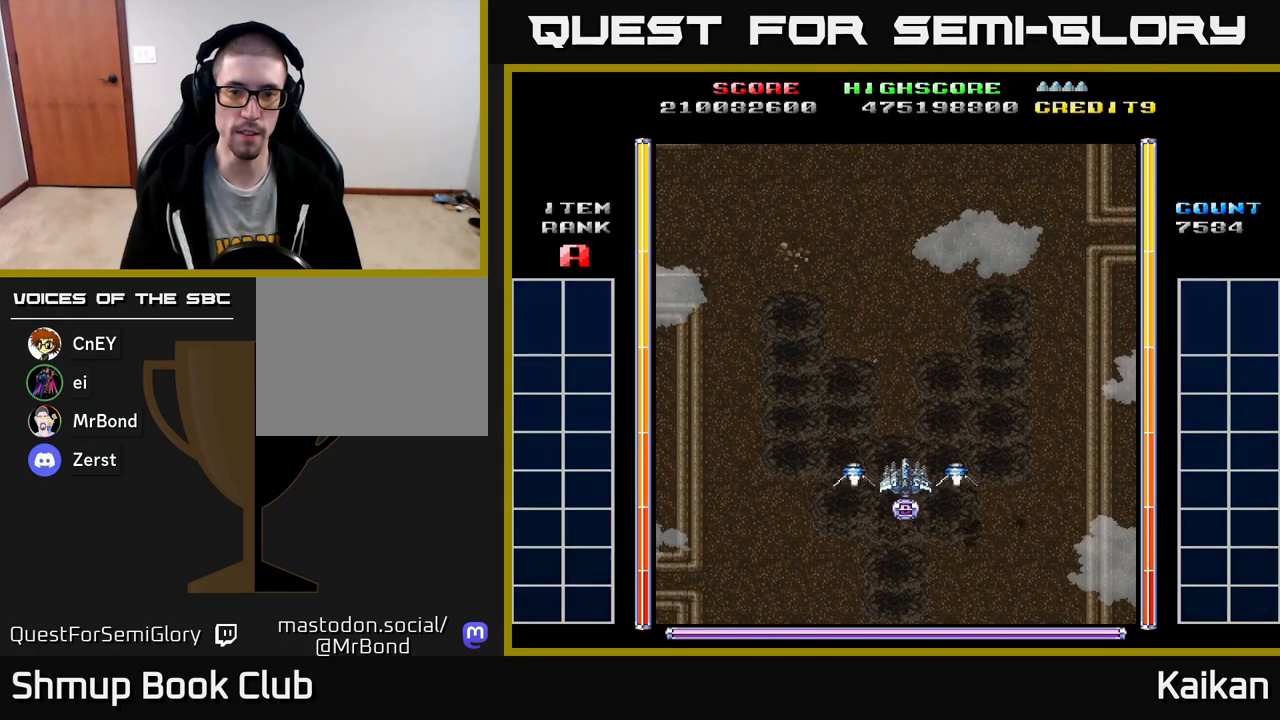
{"buttons": [], "left_stick": "center", "events": []}
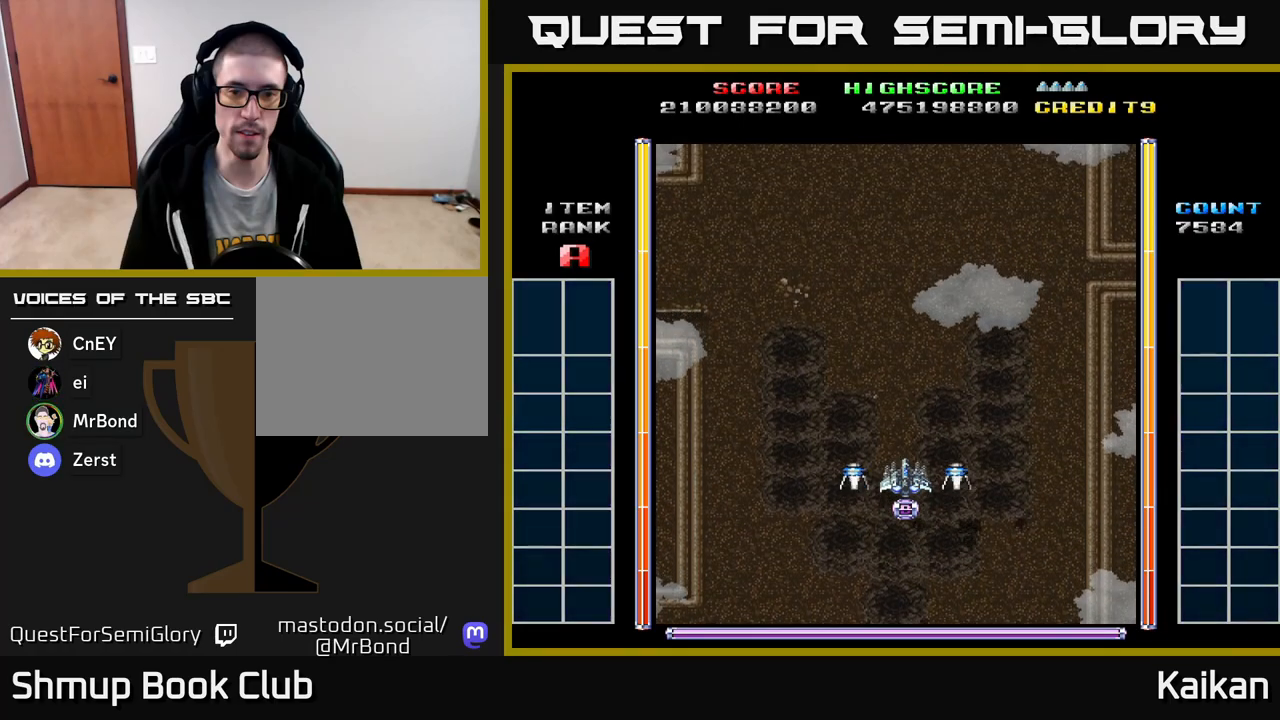
{"buttons": [], "left_stick": "center", "events": []}
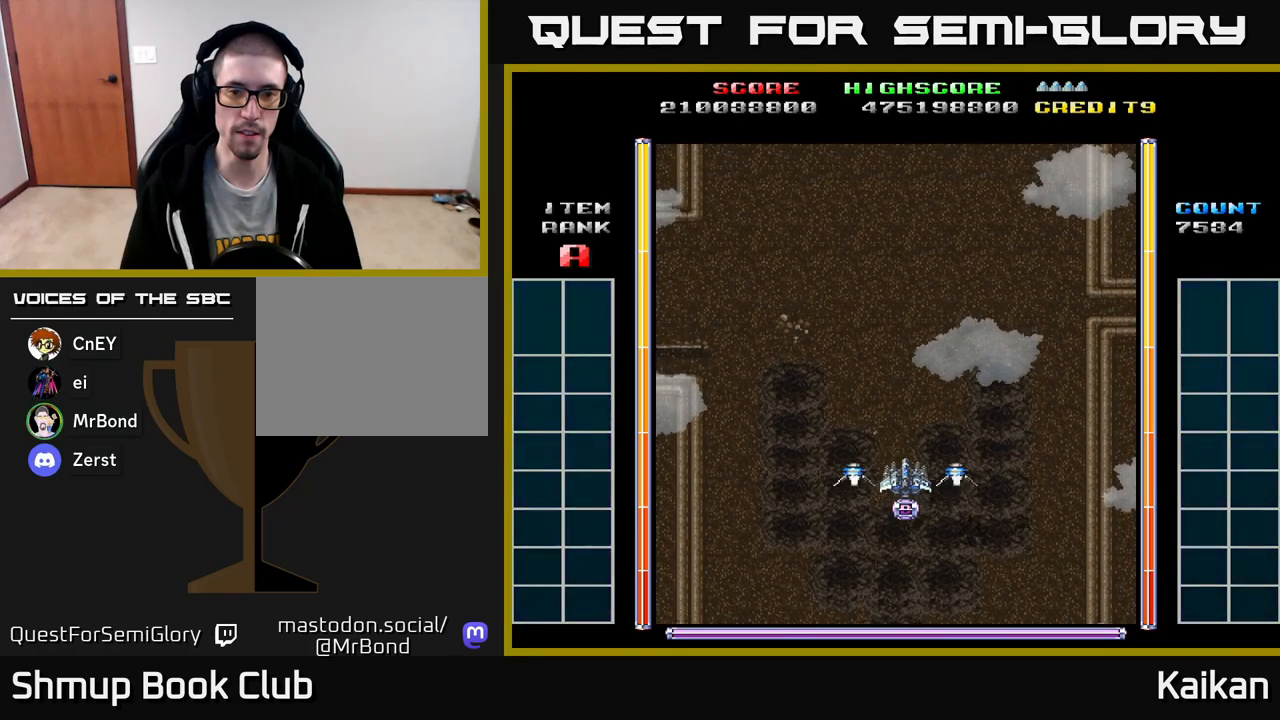
{"buttons": [], "left_stick": "center", "events": []}
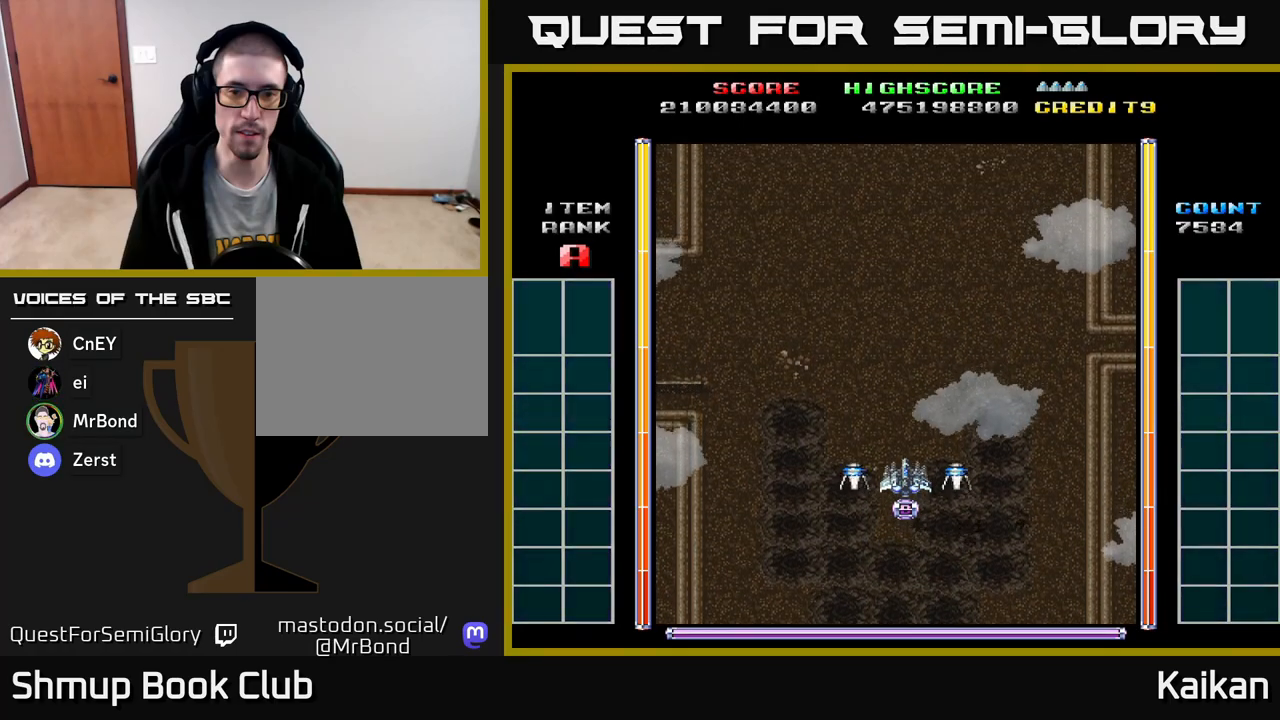
{"buttons": [], "left_stick": "center", "events": []}
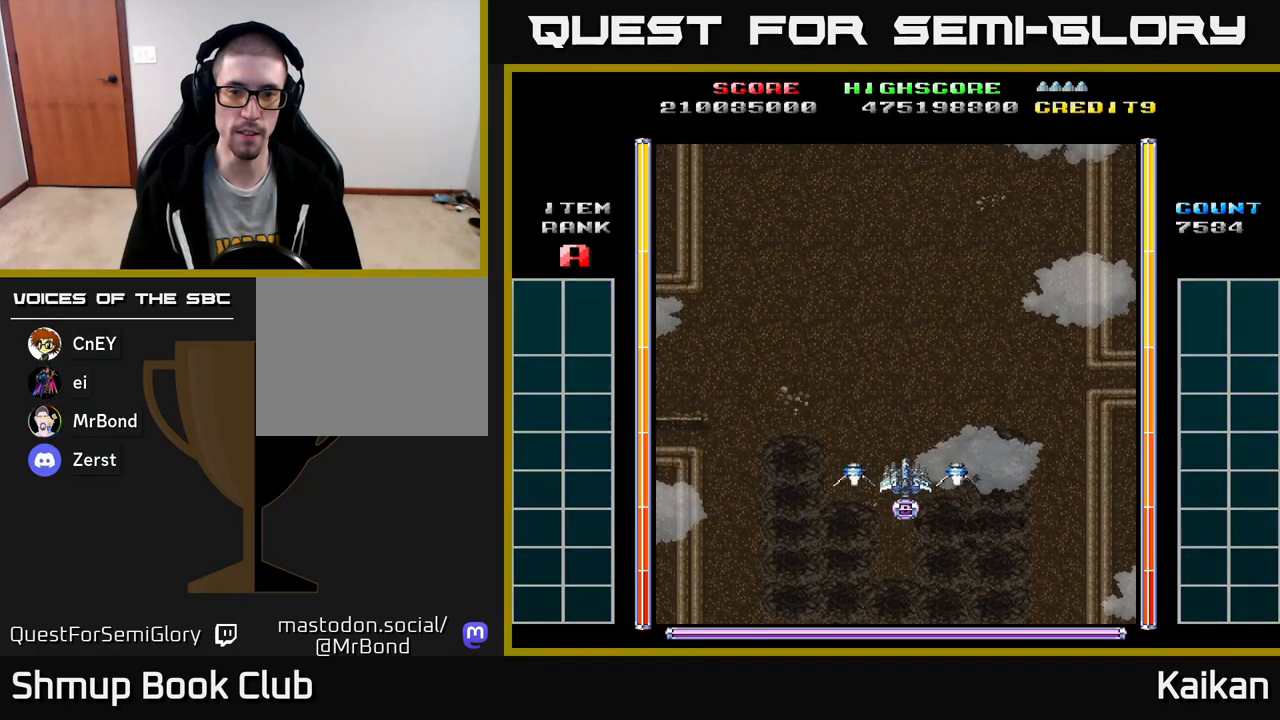
{"buttons": [], "left_stick": "center", "events": []}
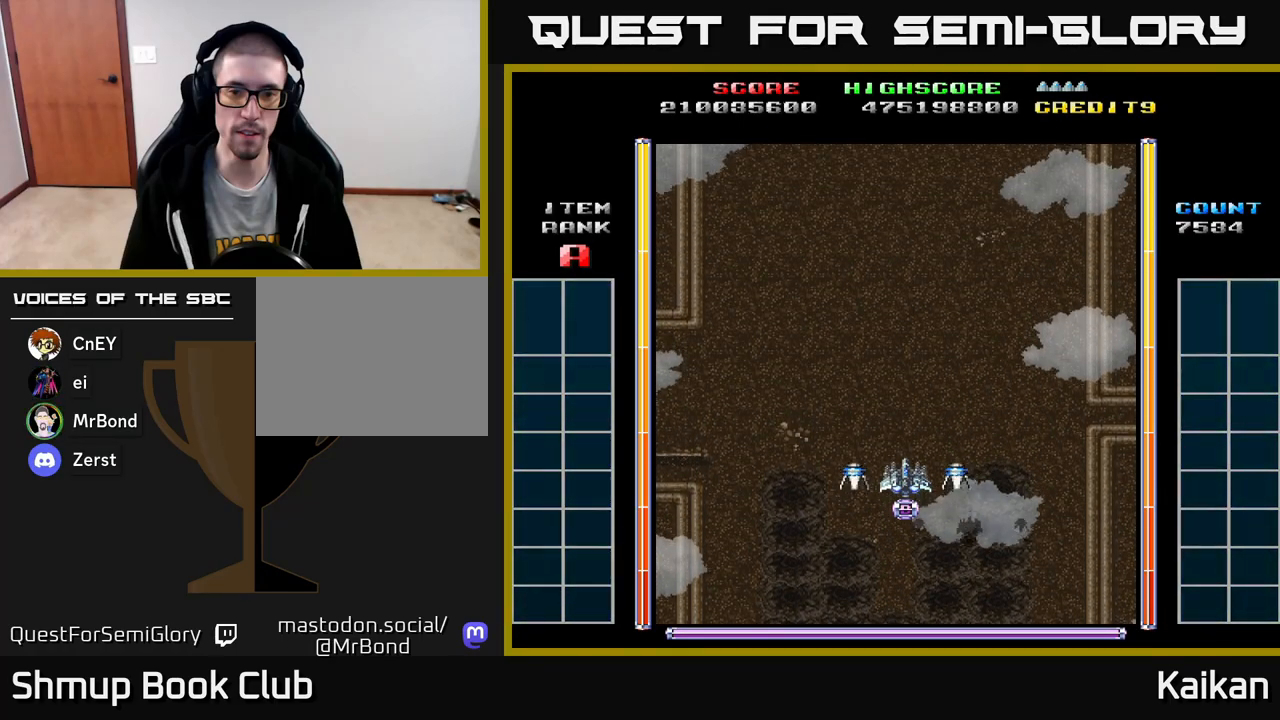
{"buttons": ["A"], "left_stick": "center", "events": [[467, "A", "down"]]}
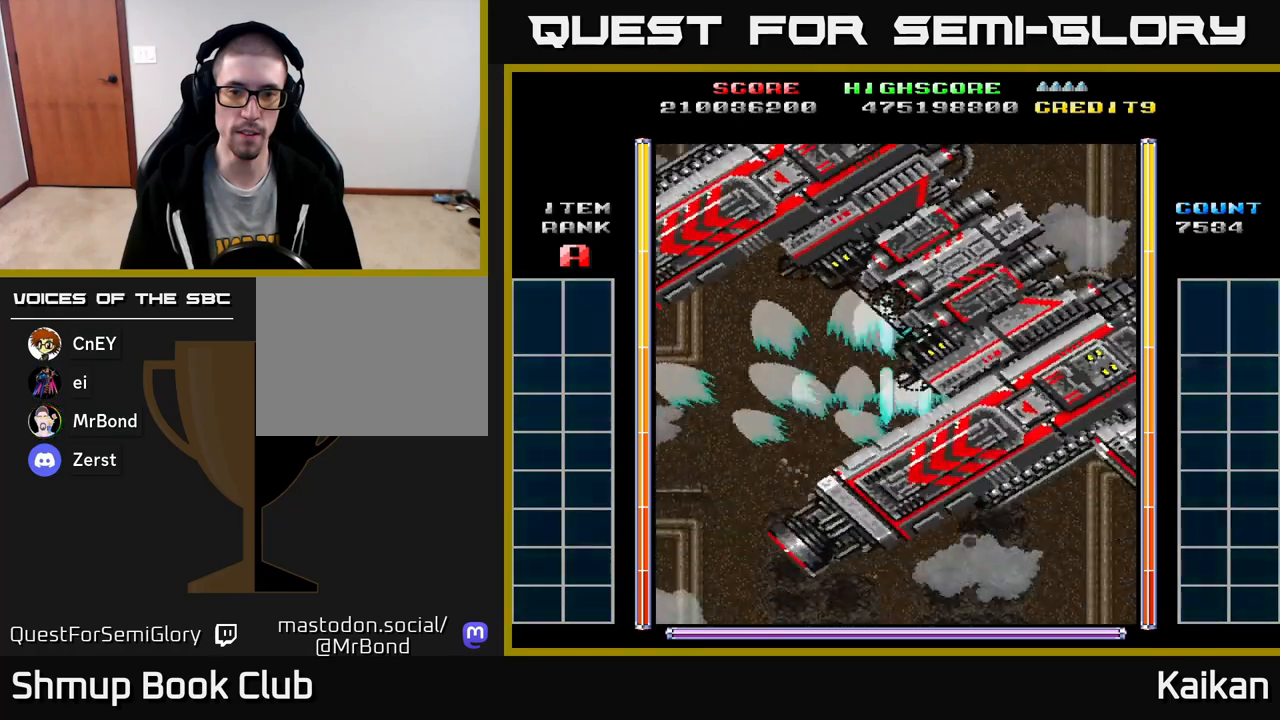
{"buttons": ["A", "DPAD_RIGHT"], "left_stick": "center", "events": [[367, "DPAD_RIGHT", "down"]]}
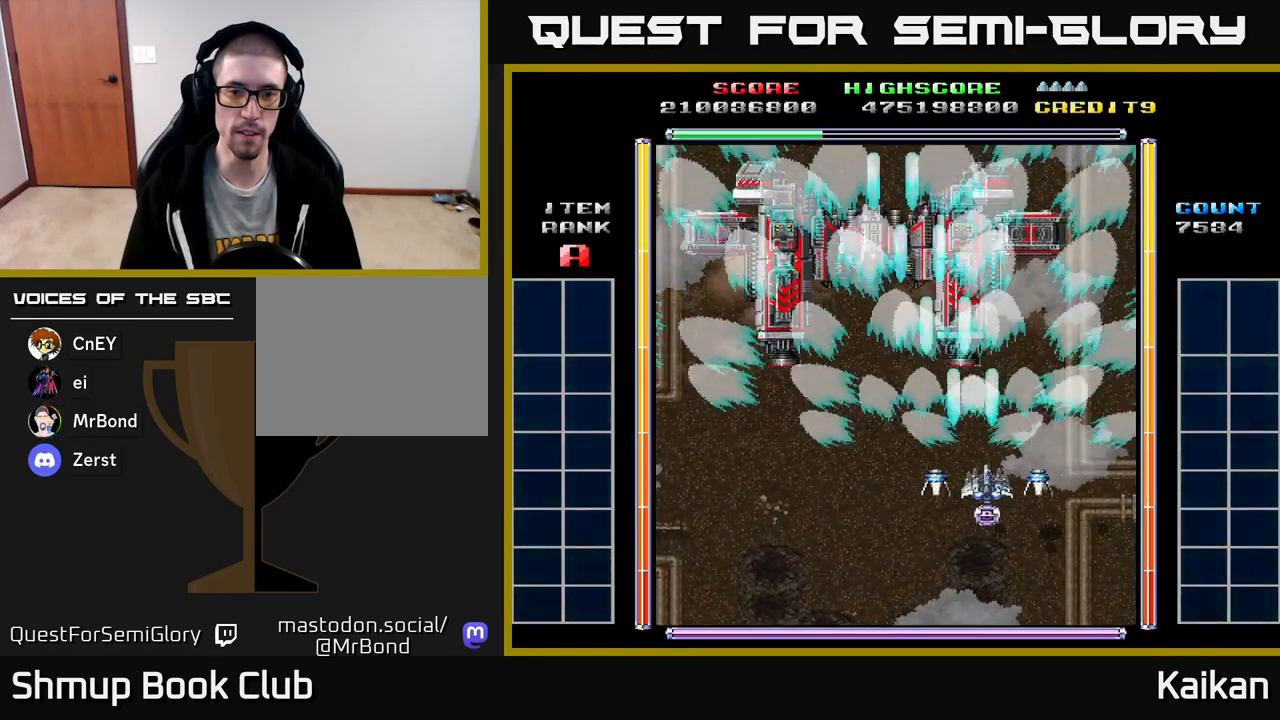
{"buttons": ["A"], "left_stick": "center", "events": [[50, "DPAD_DOWN", "down"], [133, "DPAD_RIGHT", "up"], [300, "DPAD_DOWN", "up"]]}
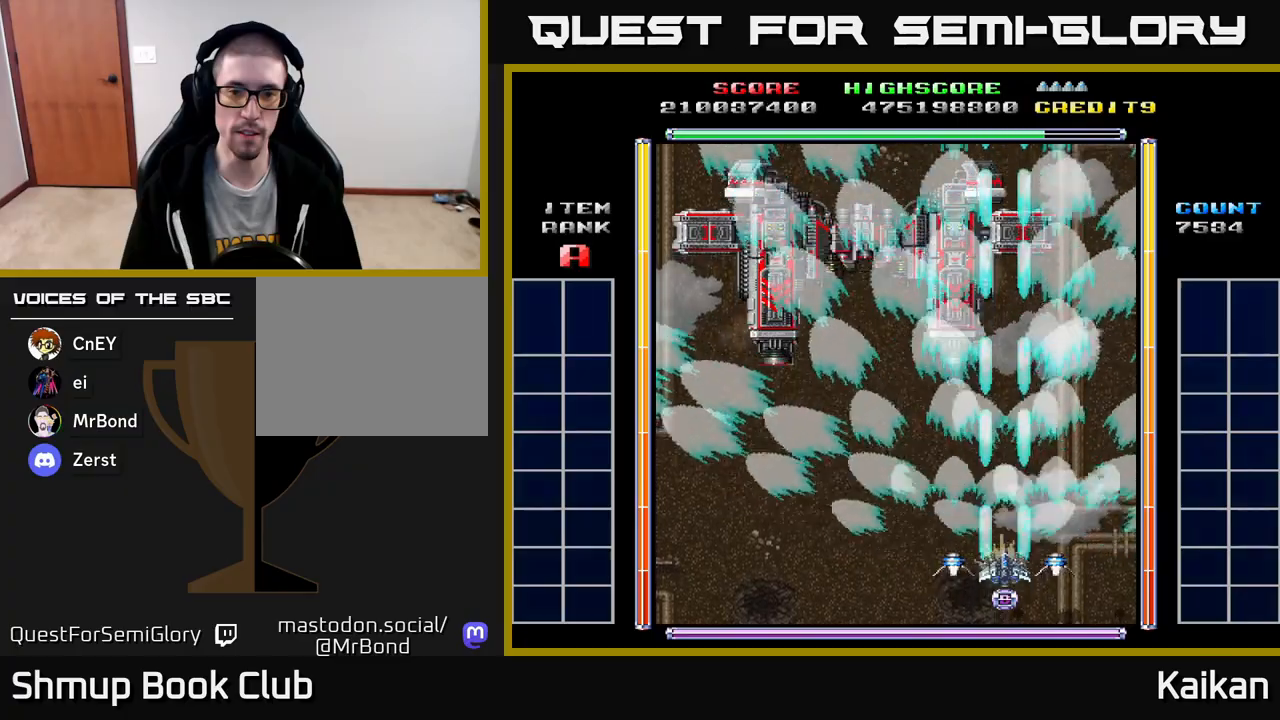
{"buttons": ["A", "X"], "left_stick": "center", "events": [[183, "X", "down"], [283, "DPAD_RIGHT", "down"], [350, "DPAD_RIGHT", "up"]]}
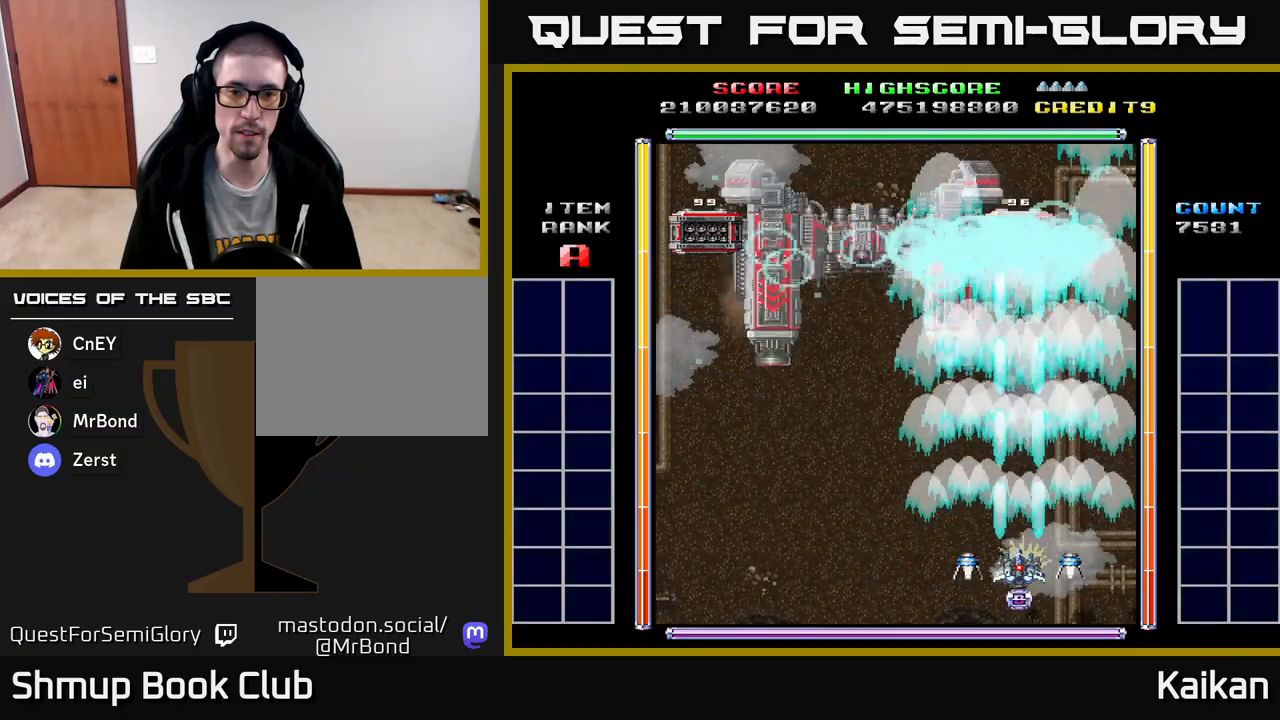
{"buttons": ["A", "X"], "left_stick": "center", "events": []}
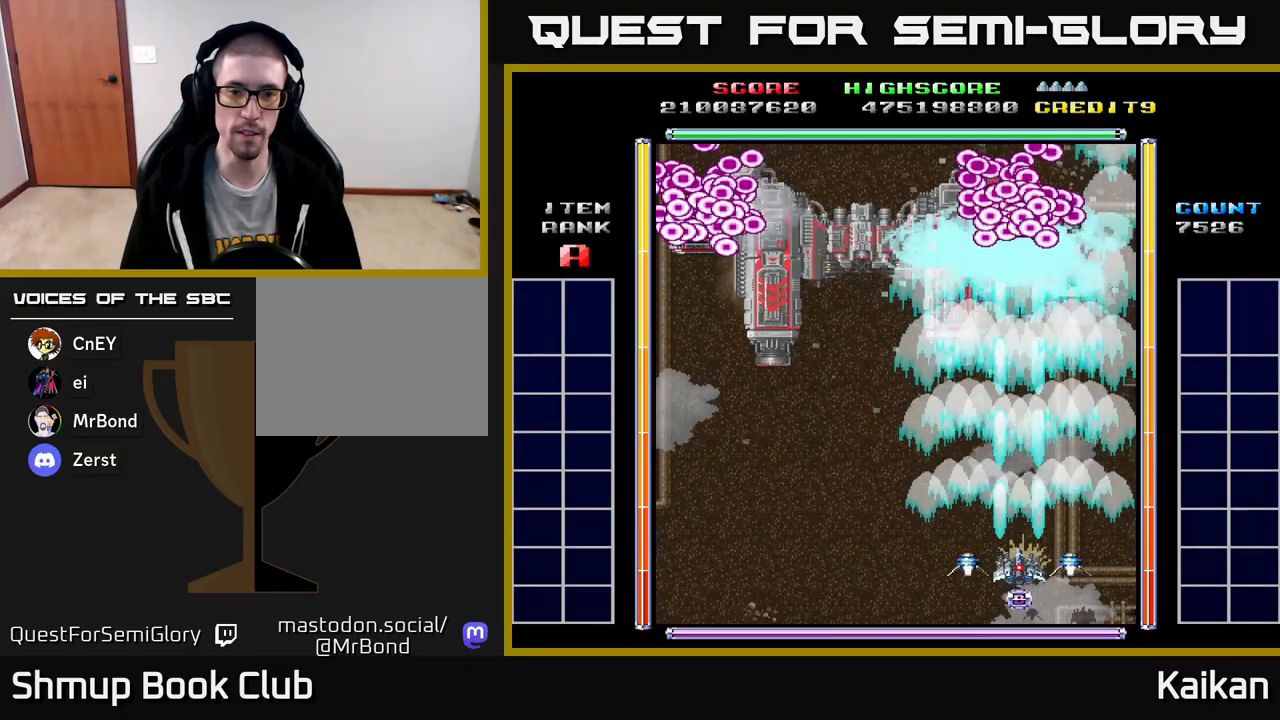
{"buttons": ["A", "X"], "left_stick": "center", "events": []}
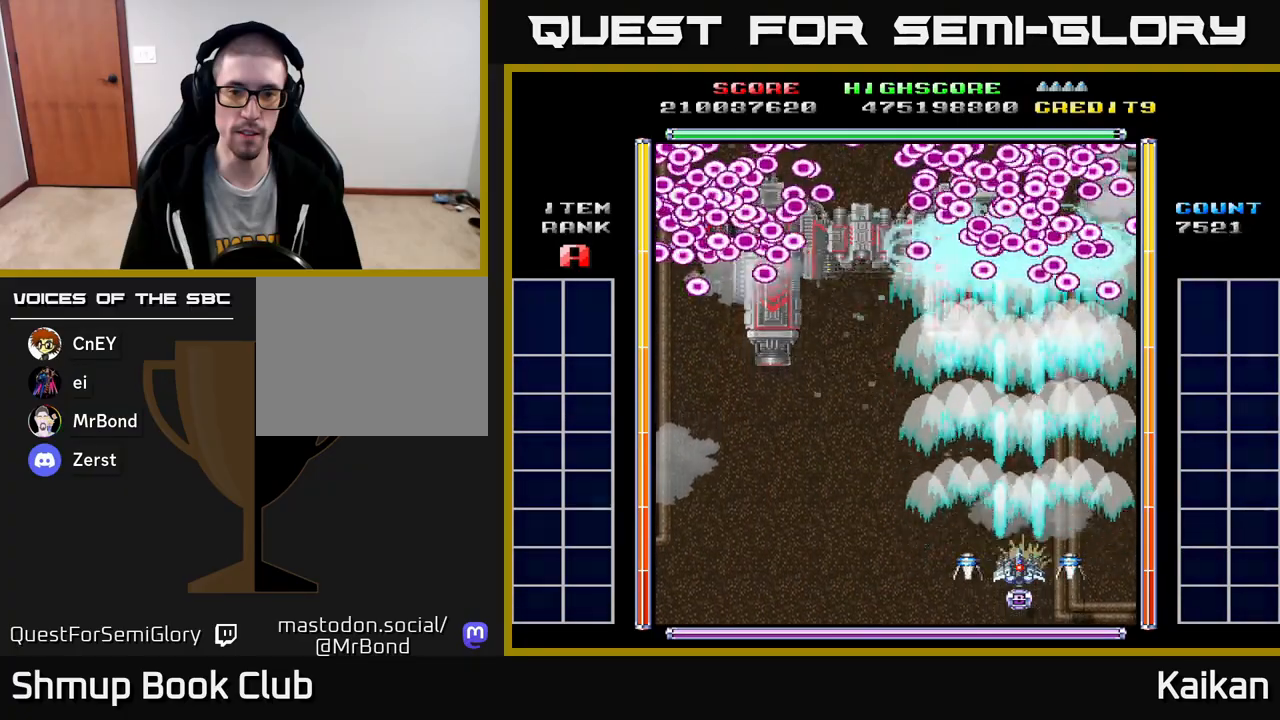
{"buttons": ["A", "X"], "left_stick": "center", "events": []}
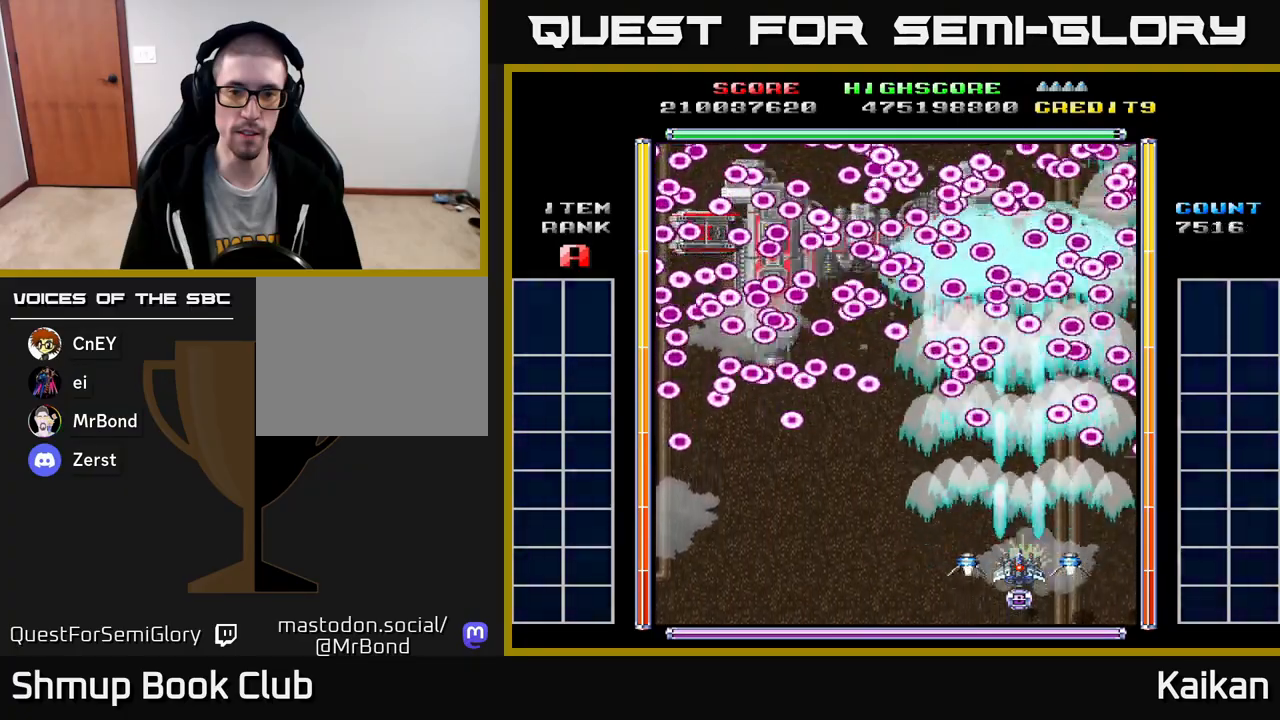
{"buttons": ["X"], "left_stick": "center", "events": [[67, "A", "up"]]}
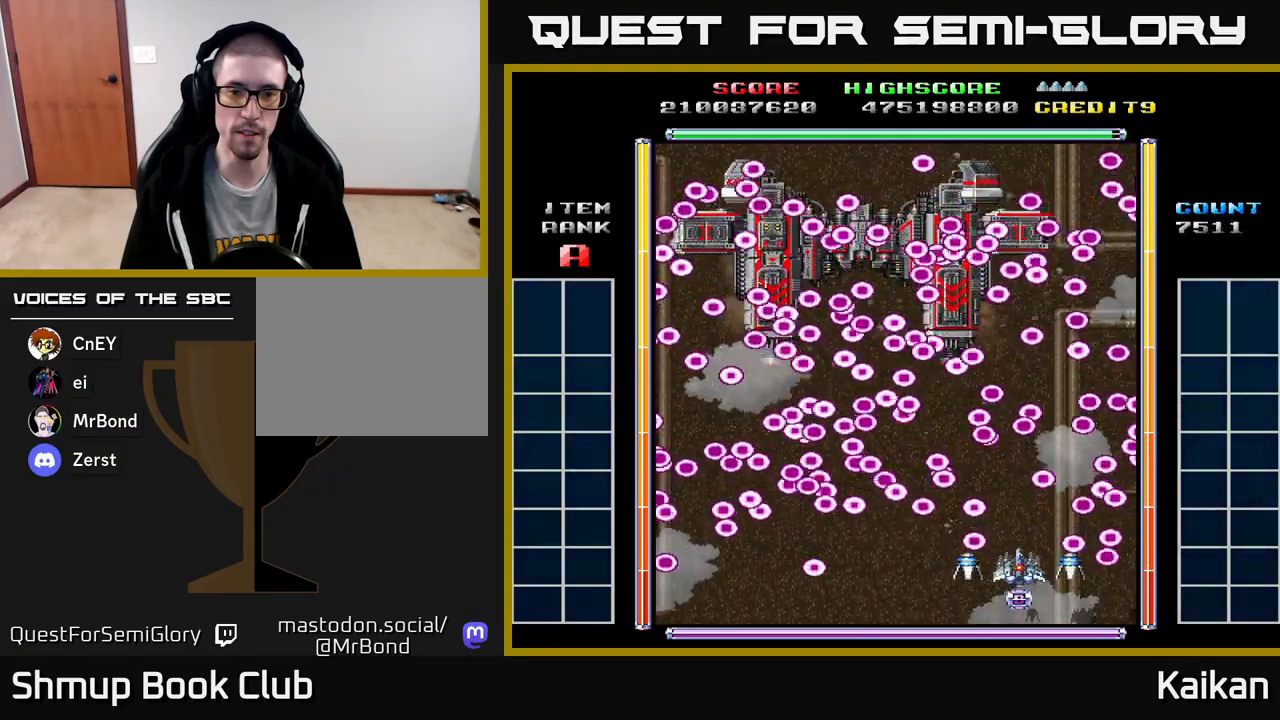
{"buttons": ["X"], "left_stick": "center", "events": []}
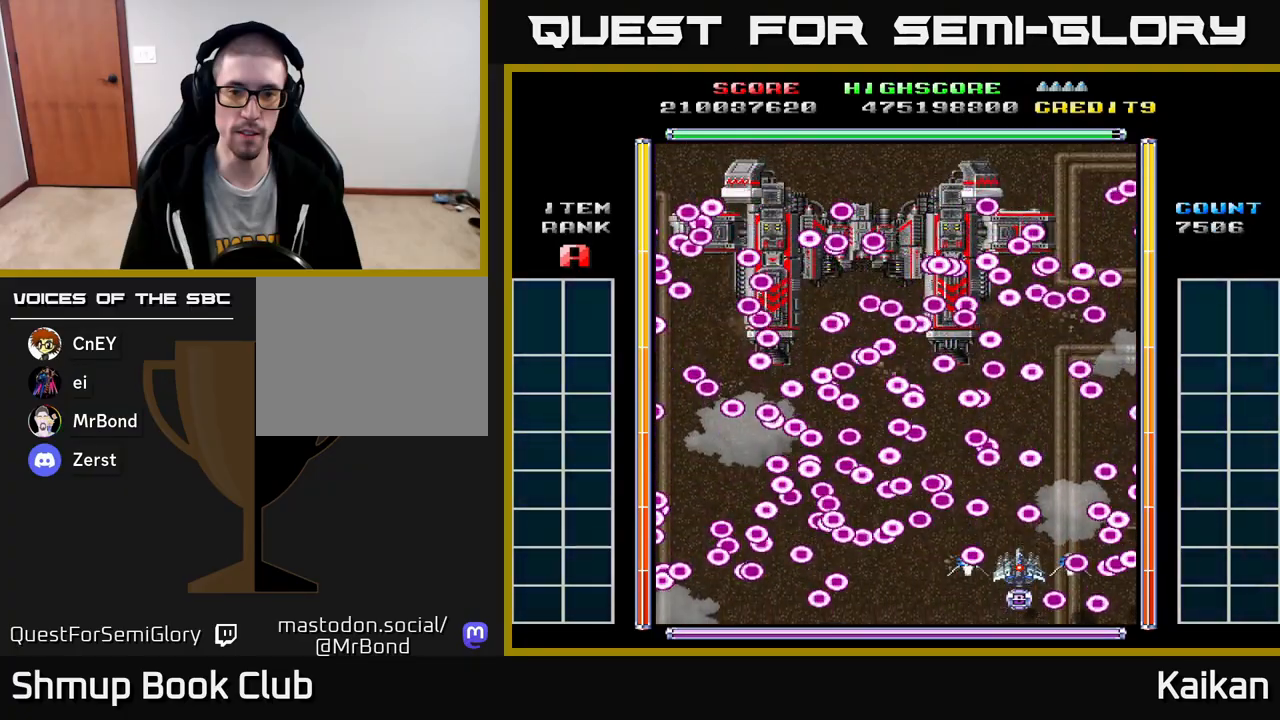
{"buttons": ["X"], "left_stick": "center", "events": []}
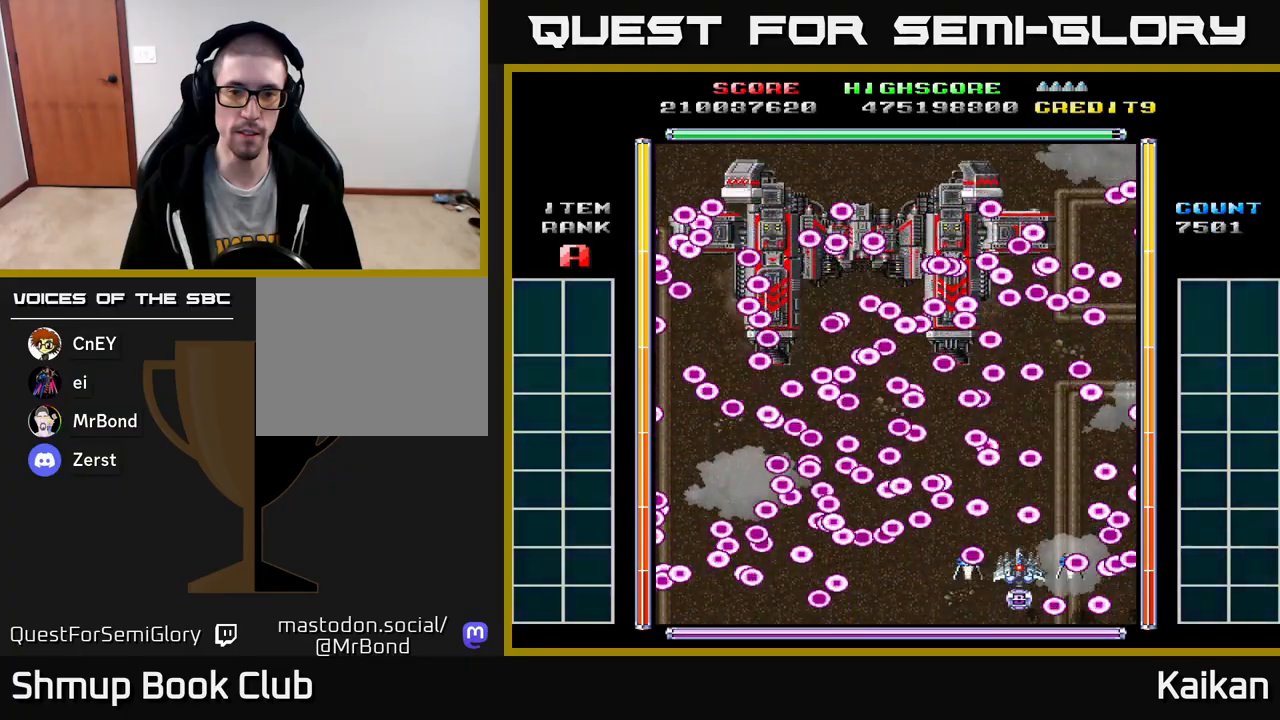
{"buttons": ["X"], "left_stick": "center", "events": []}
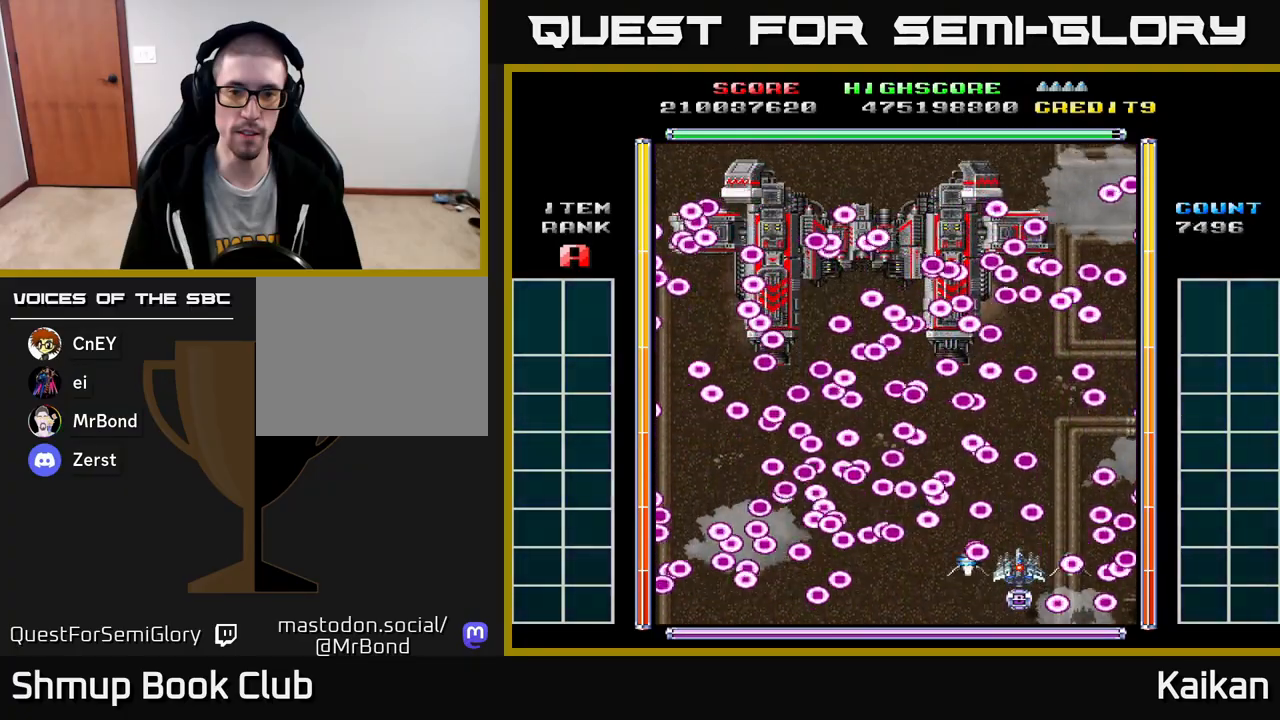
{"buttons": ["X", "DPAD_LEFT"], "left_stick": "center", "events": [[400, "DPAD_LEFT", "down"]]}
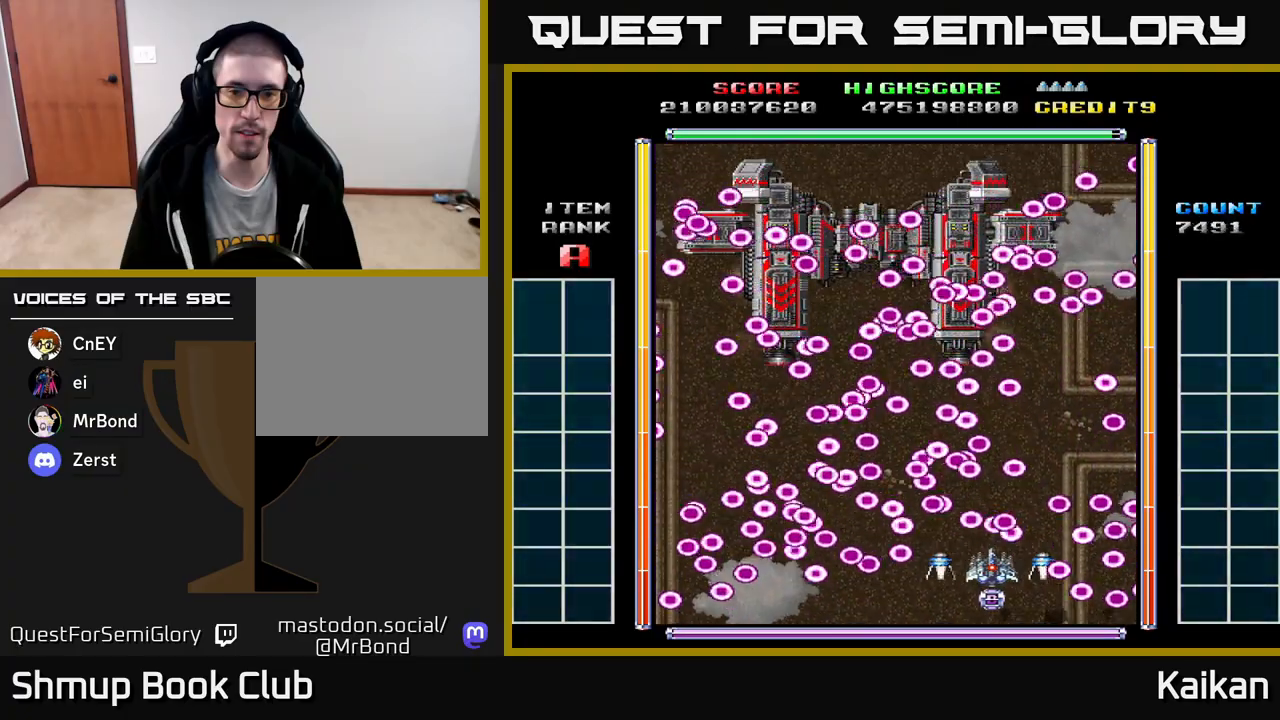
{"buttons": ["X"], "left_stick": "center", "events": [[33, "DPAD_LEFT", "up"], [167, "DPAD_LEFT", "down"], [267, "DPAD_LEFT", "up"]]}
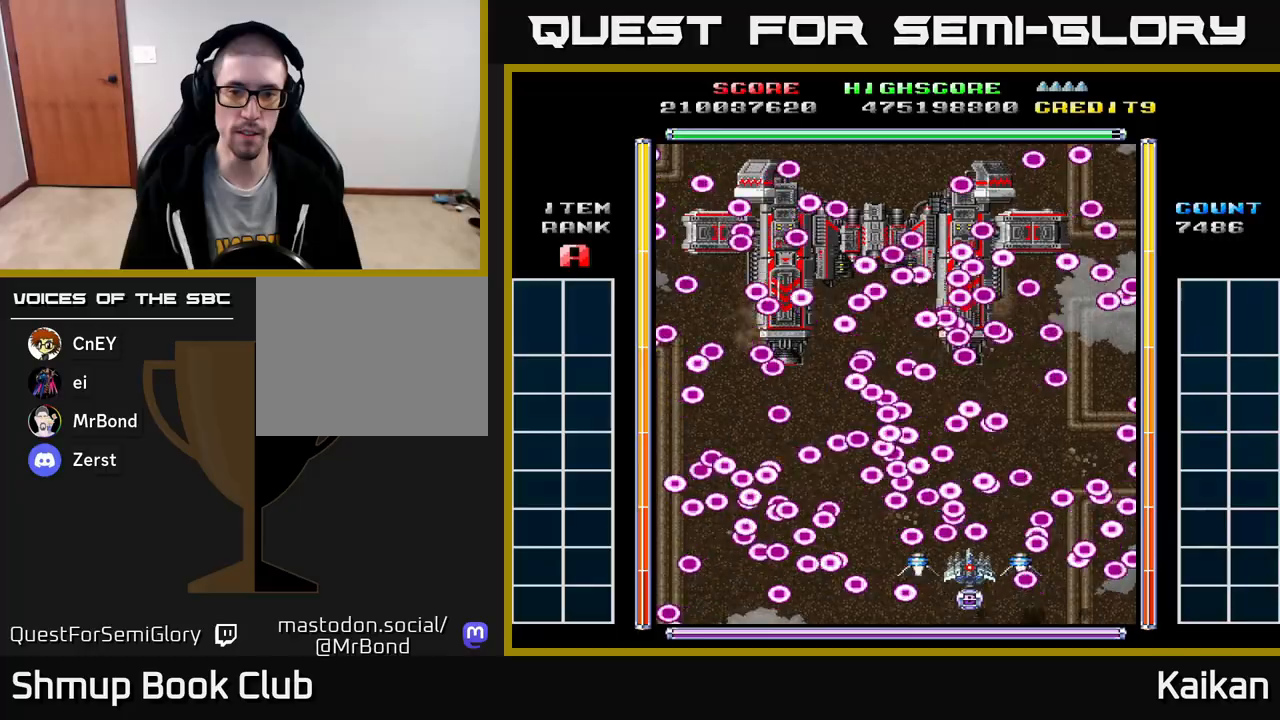
{"buttons": ["X", "DPAD_LEFT"], "left_stick": "center", "events": [[67, "DPAD_LEFT", "down"], [217, "DPAD_LEFT", "up"], [333, "DPAD_DOWN", "down"], [383, "DPAD_LEFT", "down"], [450, "DPAD_DOWN", "up"]]}
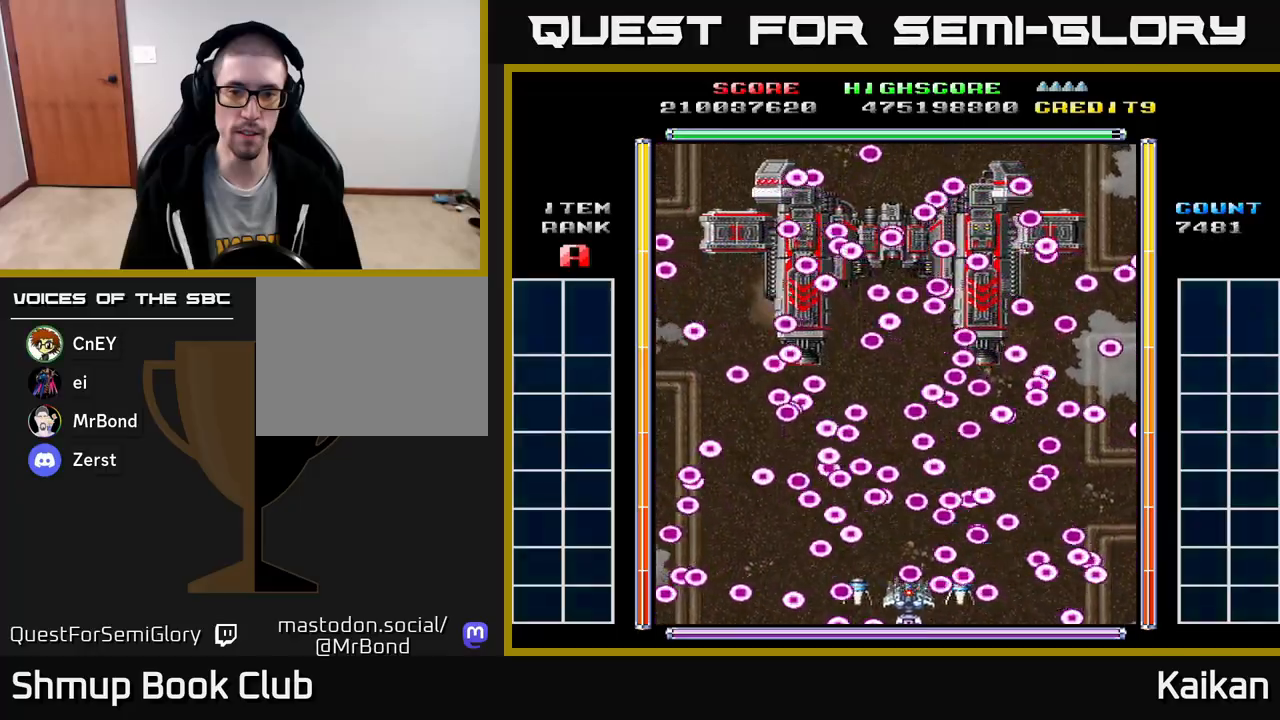
{"buttons": ["X", "DPAD_LEFT"], "left_stick": "center", "events": [[17, "DPAD_DOWN", "down"], [67, "DPAD_DOWN", "up"], [200, "DPAD_LEFT", "up"], [417, "DPAD_LEFT", "down"]]}